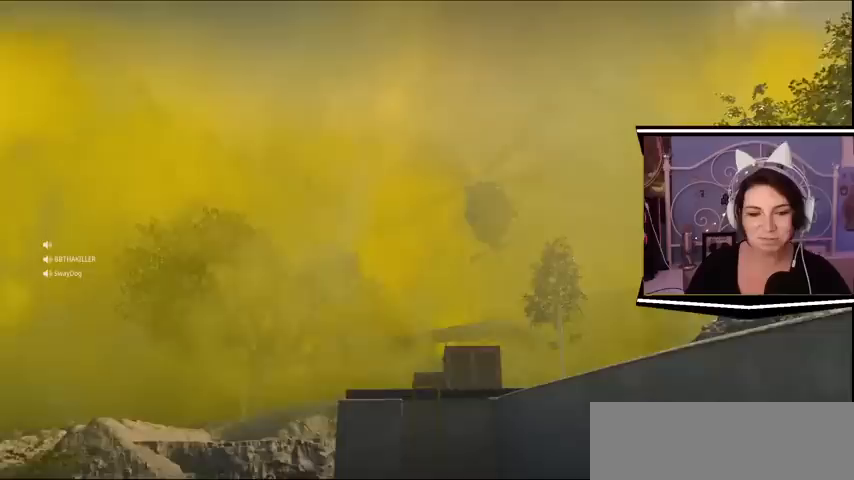
Gameplay with keyboard; each line is a JSON object with the keys held at the frame after it. "events" lists presses ("down") and releases ("up") of "a", "alt_l", "alt_r", "b", "c", "caps_lock", "ctrl_l", "ctrl_r", "d", "e", "escape", "f", "f1", "f10", "f11", "f12", "f2", "f3", "f4", "f5", "f6", "f7", "f8", "f9", "g", "h", "j", "k", "l", "m", "n", "q", "r", "return", "s", "shift_l", "shift_r", "space", "t", "tab", "u", "v", "w", "x", "y" and "z" between this image and that frame as [ms after this image, input, new state], when the widget could be followed in between. No other keys are recorded. Mouse input is not recorded.
{"keys": ["escape"], "events": [[100, "tab", "down"], [167, "tab", "up"], [433, "escape", "down"]]}
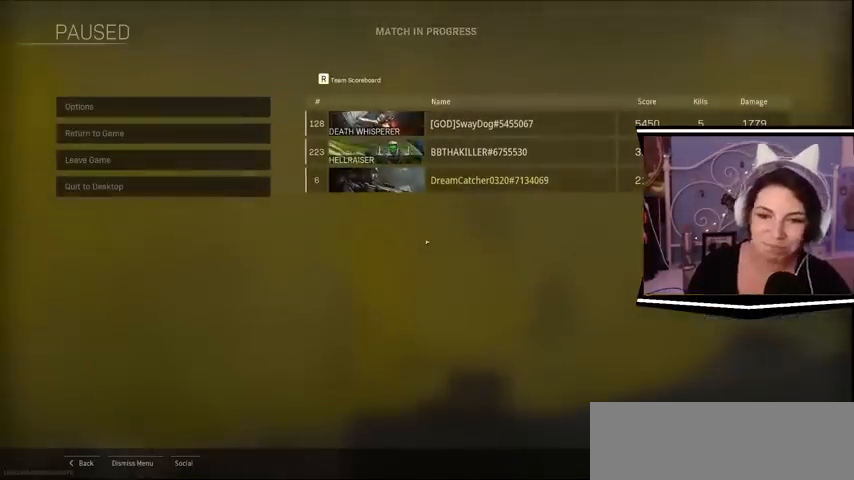
{"keys": ["escape"], "events": []}
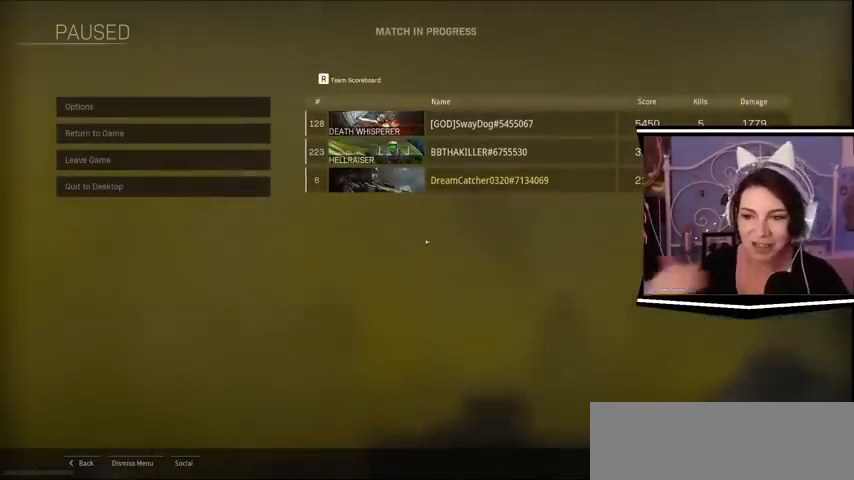
{"keys": ["escape"], "events": []}
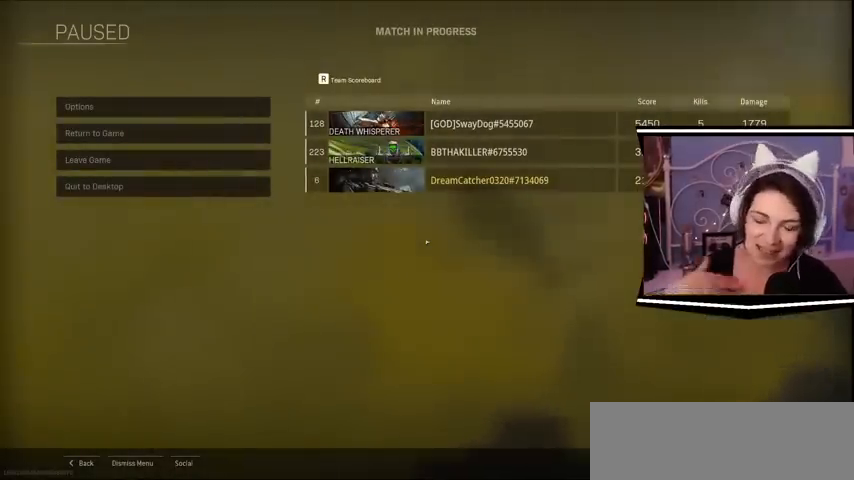
{"keys": ["escape"], "events": []}
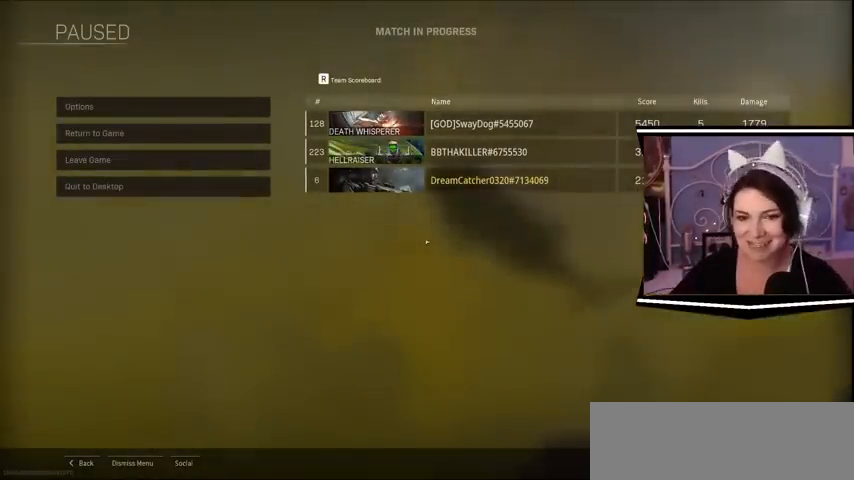
{"keys": ["escape"], "events": []}
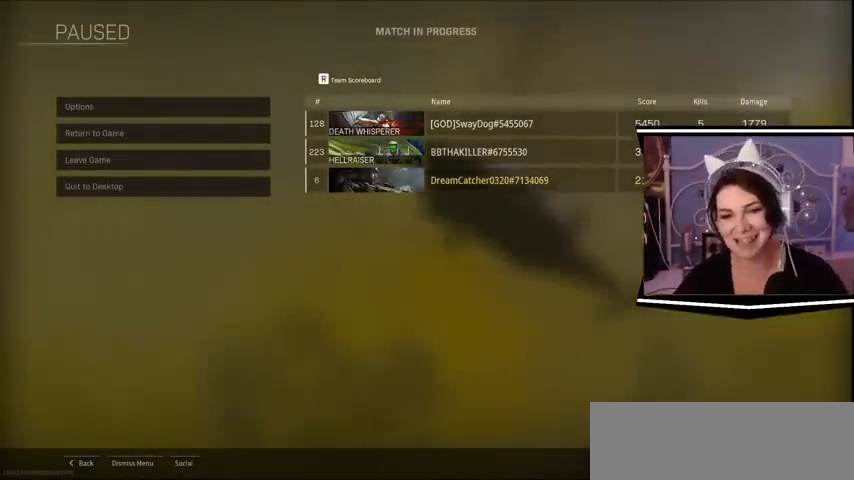
{"keys": [], "events": [[33, "escape", "up"], [200, "escape", "down"], [267, "escape", "up"]]}
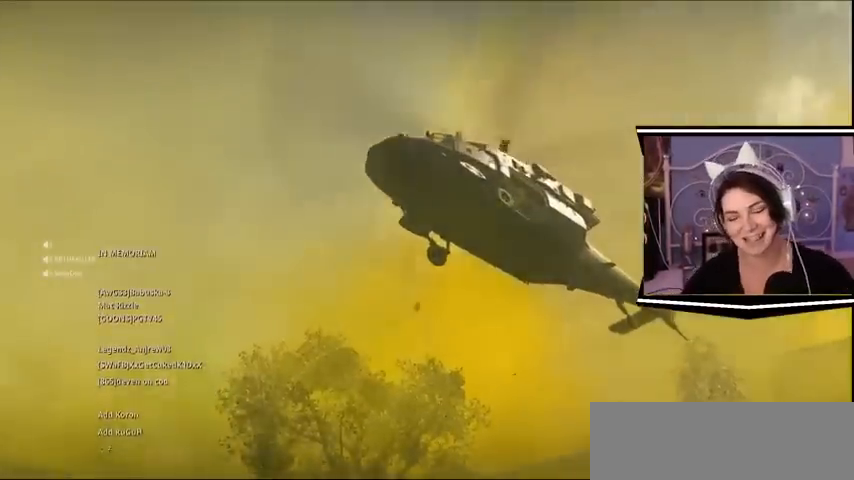
{"keys": [], "events": []}
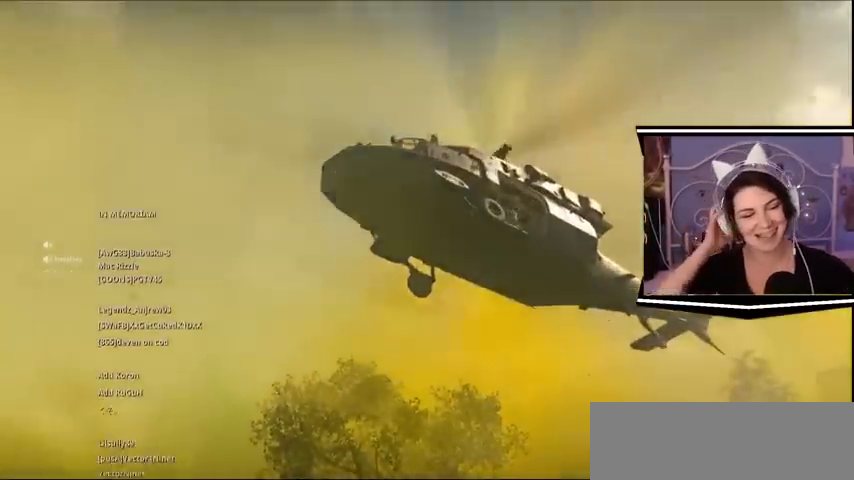
{"keys": [], "events": []}
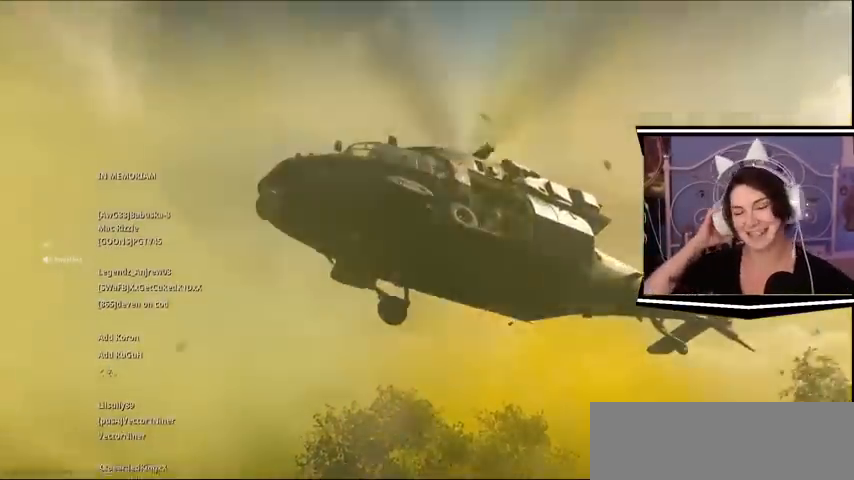
{"keys": [], "events": []}
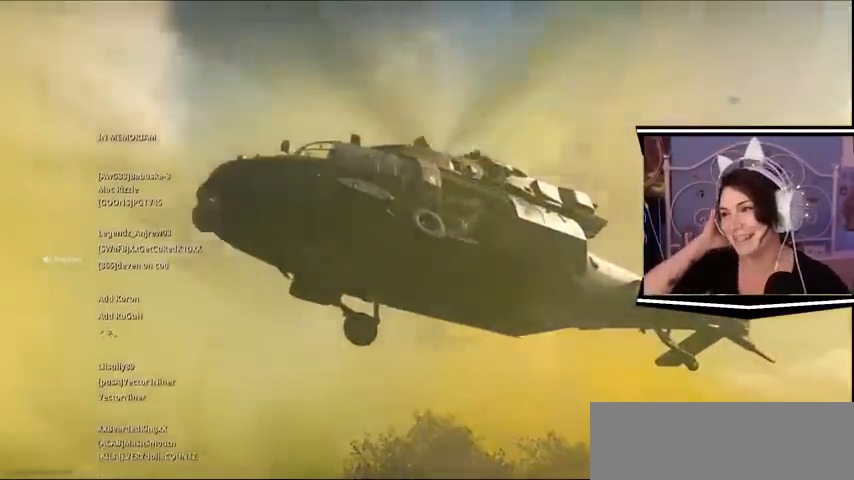
{"keys": [], "events": []}